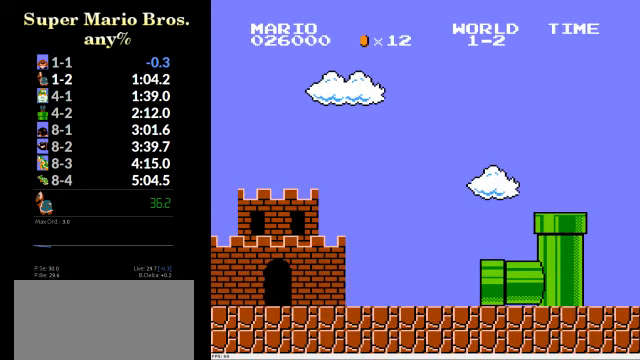
Gameplay with a controller (Nintendo layout); each line is a JSON object with the inputs held at the frame after it. "events" lists button and stick changes between this image and that frame as [ms after this image, input, new state], when the widget could be followed in between. Not read: L3 R3.
{"buttons": ["B", "DPAD_RIGHT"], "events": [[300, "DPAD_RIGHT", "down"], [333, "B", "down"]]}
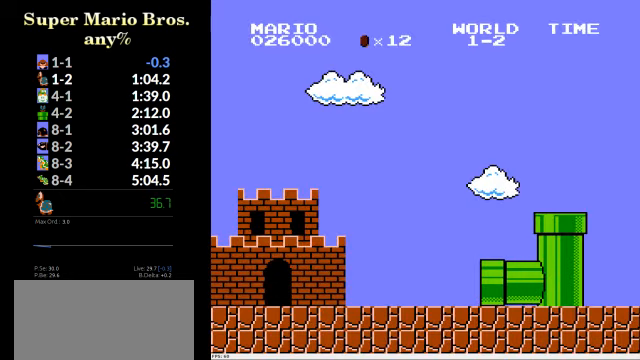
{"buttons": ["B", "DPAD_RIGHT"], "events": []}
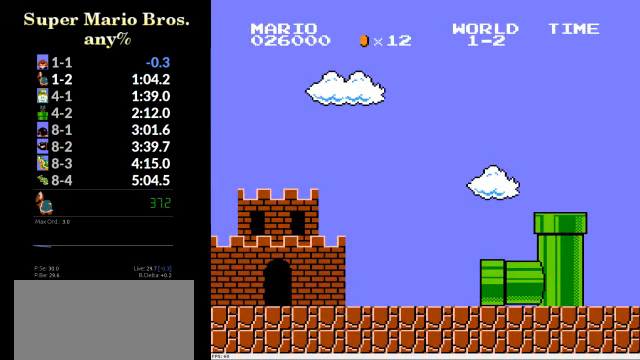
{"buttons": ["B", "DPAD_RIGHT"], "events": []}
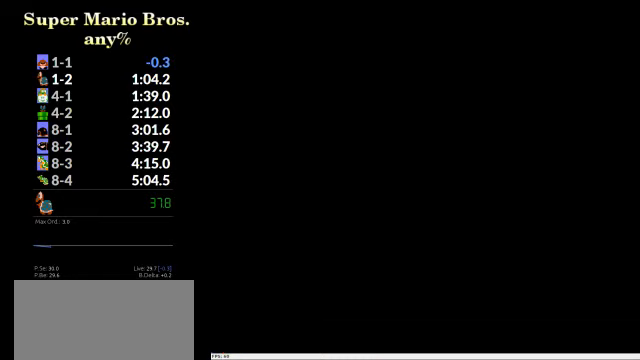
{"buttons": ["B", "DPAD_RIGHT"], "events": []}
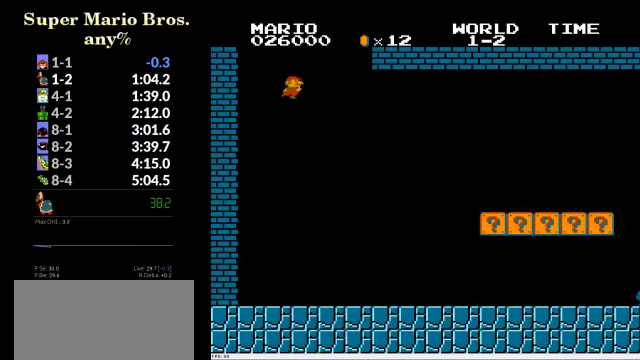
{"buttons": ["B", "DPAD_RIGHT"], "events": []}
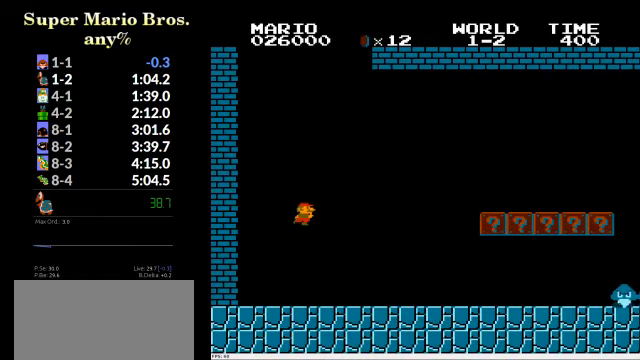
{"buttons": ["B", "DPAD_RIGHT"], "events": []}
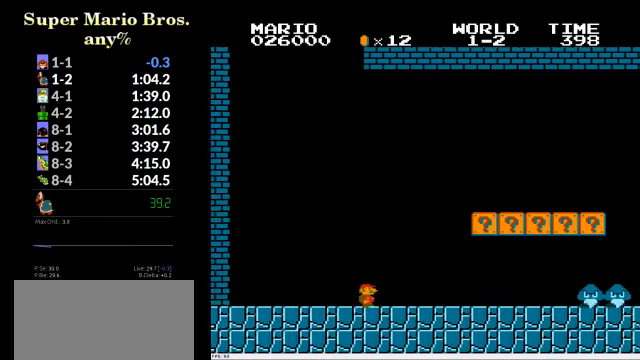
{"buttons": ["B", "DPAD_RIGHT"], "events": [[34, "A", "down"], [367, "A", "up"]]}
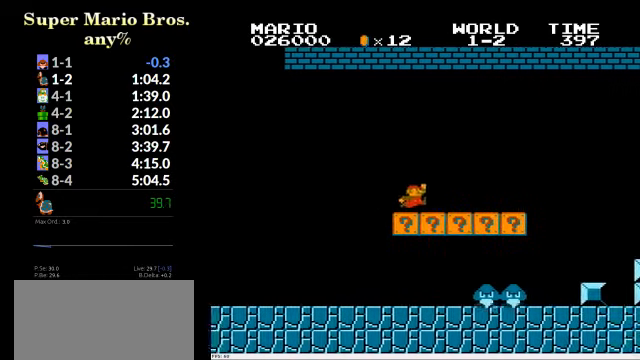
{"buttons": ["A", "B", "DPAD_RIGHT"], "events": [[400, "A", "down"]]}
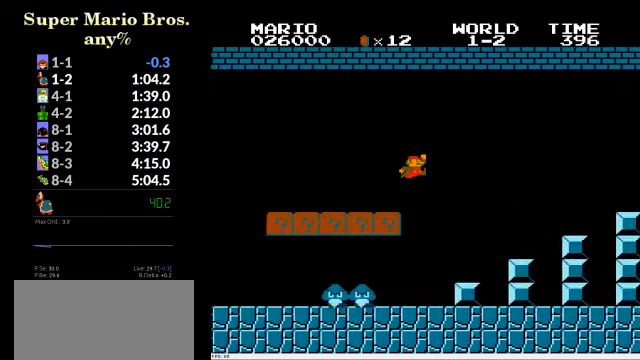
{"buttons": ["A", "B", "DPAD_RIGHT"], "events": []}
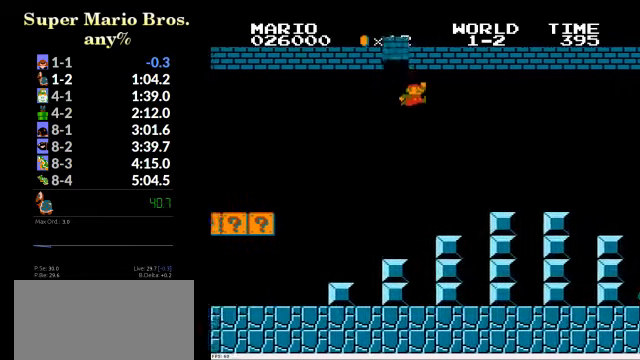
{"buttons": ["B", "DPAD_RIGHT"], "events": [[67, "A", "up"]]}
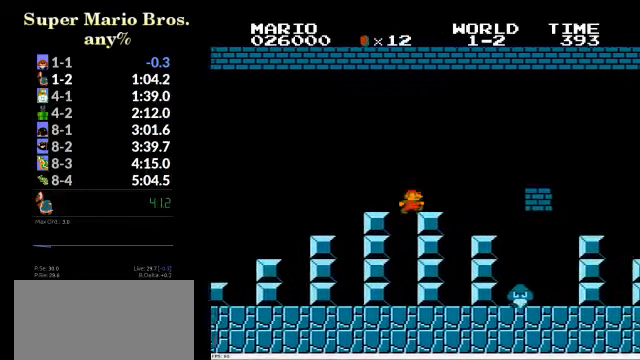
{"buttons": ["B", "DPAD_RIGHT"], "events": [[34, "A", "down"], [500, "A", "up"]]}
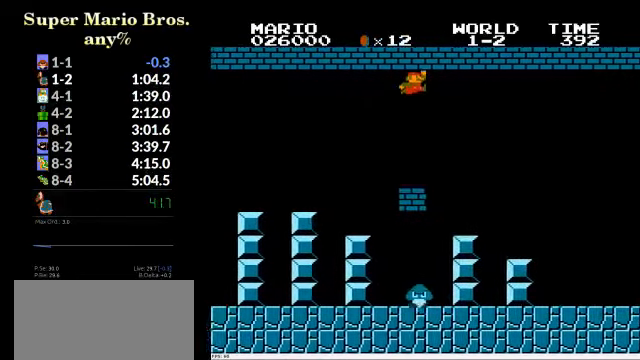
{"buttons": ["B", "DPAD_RIGHT"], "events": []}
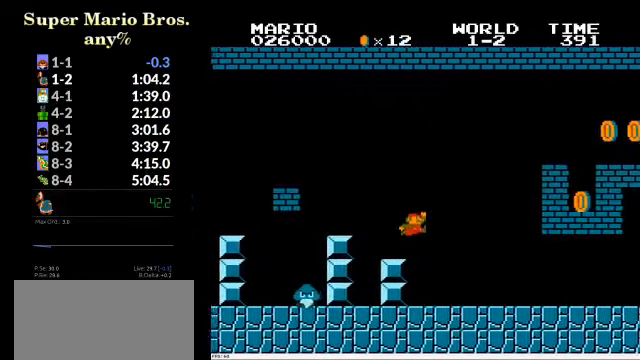
{"buttons": ["B", "DPAD_RIGHT"], "events": []}
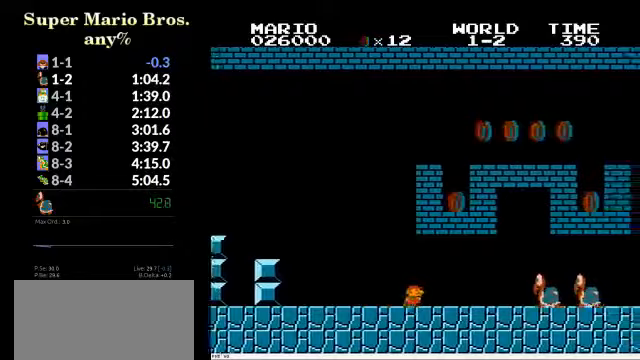
{"buttons": ["B", "DPAD_RIGHT"], "events": [[67, "A", "down"], [200, "A", "up"]]}
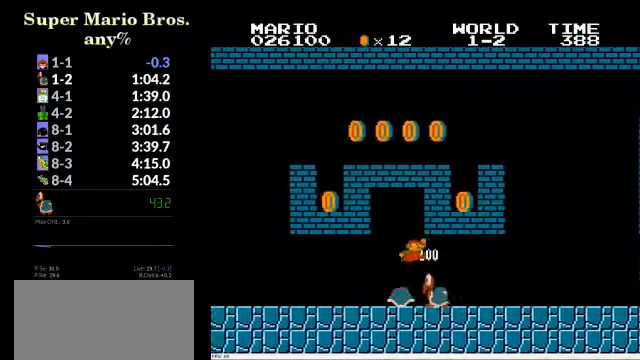
{"buttons": ["B", "DPAD_RIGHT"], "events": []}
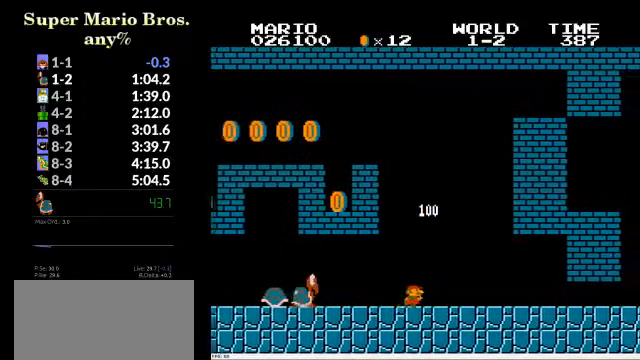
{"buttons": ["B", "DPAD_RIGHT"], "events": []}
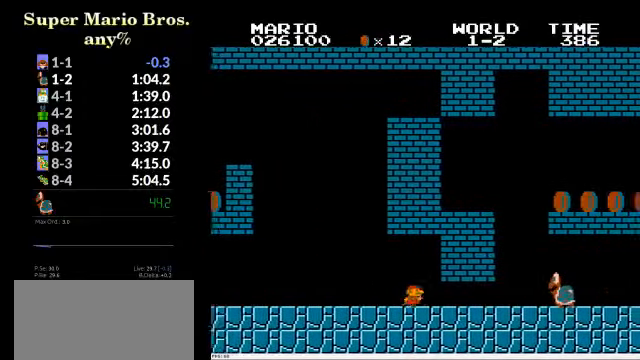
{"buttons": [], "events": [[300, "A", "down"], [300, "DPAD_DOWN", "down"], [300, "DPAD_LEFT", "down"], [300, "DPAD_RIGHT", "up"], [333, "A", "up"], [333, "B", "up"], [333, "DPAD_DOWN", "up"], [333, "DPAD_LEFT", "up"]]}
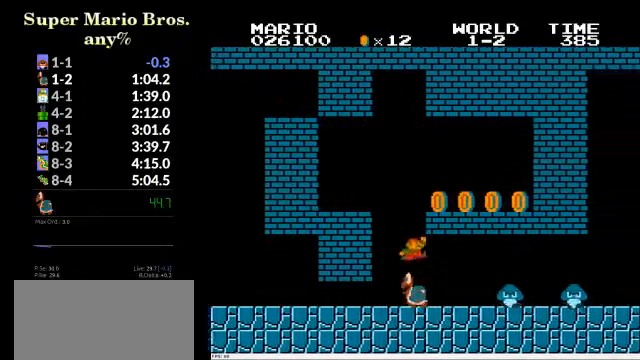
{"buttons": ["B", "DPAD_RIGHT"], "events": [[167, "B", "down"], [167, "DPAD_RIGHT", "down"], [200, "A", "down"], [267, "DPAD_UP", "down"], [300, "A", "up"], [300, "DPAD_UP", "up"]]}
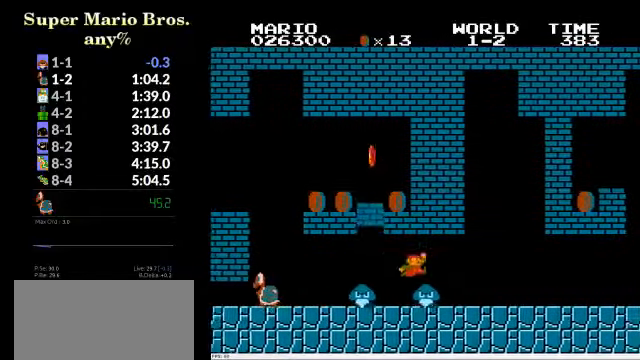
{"buttons": ["B", "DPAD_RIGHT"], "events": []}
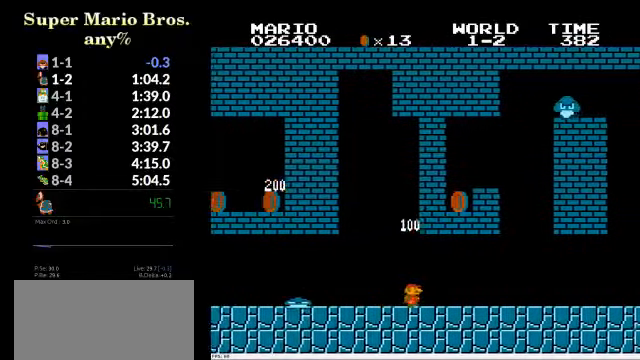
{"buttons": ["B", "DPAD_RIGHT"], "events": []}
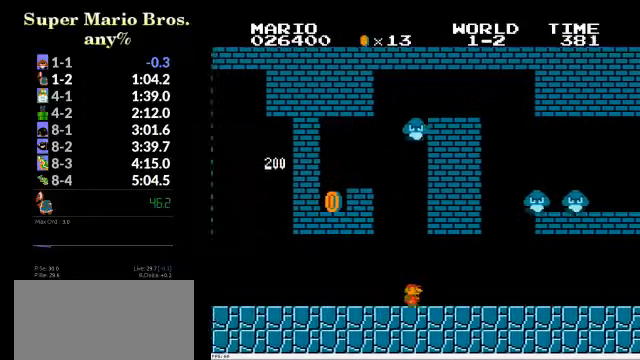
{"buttons": ["B", "DPAD_RIGHT"], "events": [[67, "A", "down"], [200, "A", "up"]]}
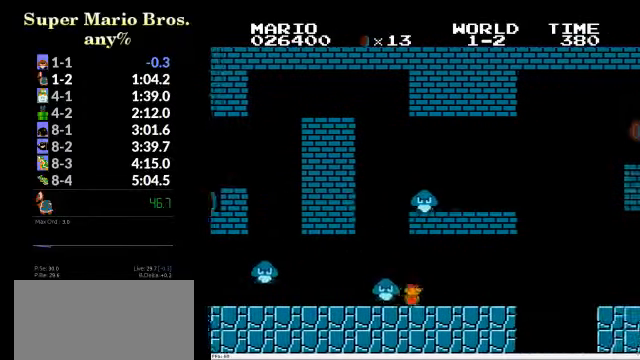
{"buttons": ["B", "DPAD_RIGHT"], "events": [[300, "A", "down"], [400, "A", "up"]]}
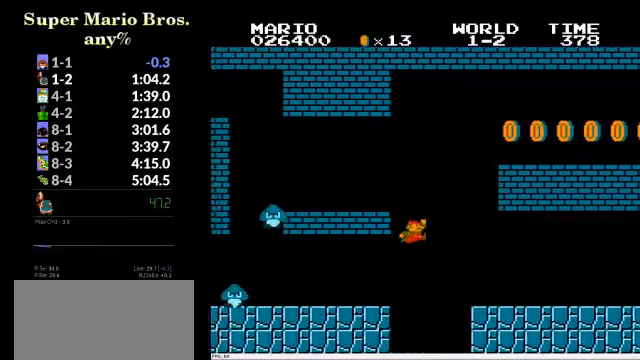
{"buttons": ["B", "DPAD_RIGHT"], "events": []}
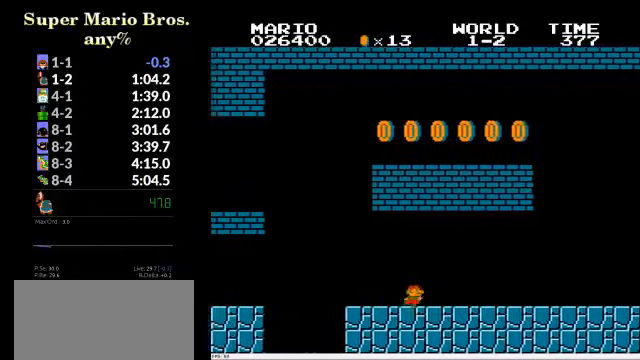
{"buttons": ["B", "DPAD_RIGHT"], "events": [[33, "A", "down"], [333, "A", "up"]]}
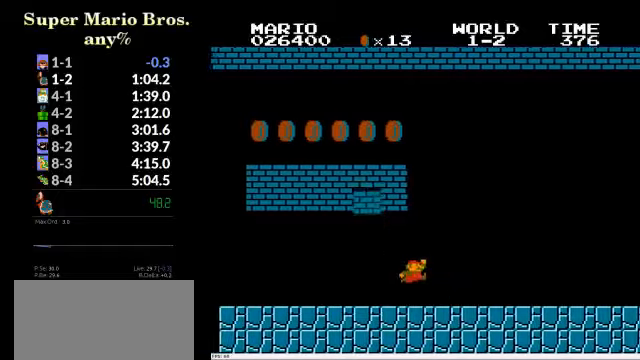
{"buttons": ["B", "DPAD_RIGHT"], "events": []}
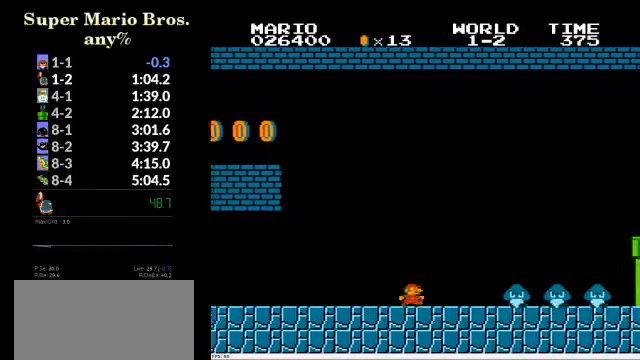
{"buttons": ["A", "B", "DPAD_RIGHT"], "events": [[100, "A", "down"]]}
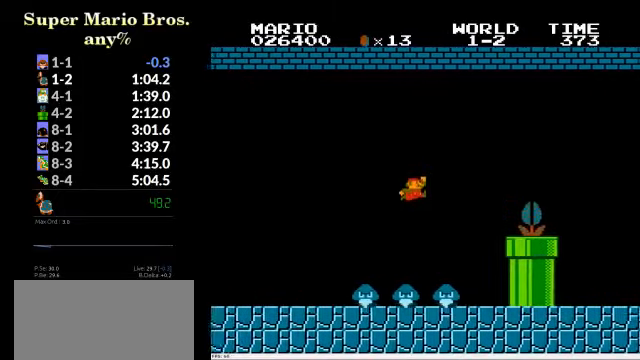
{"buttons": ["A", "B", "DPAD_RIGHT"], "events": [[66, "A", "up"], [333, "A", "down"]]}